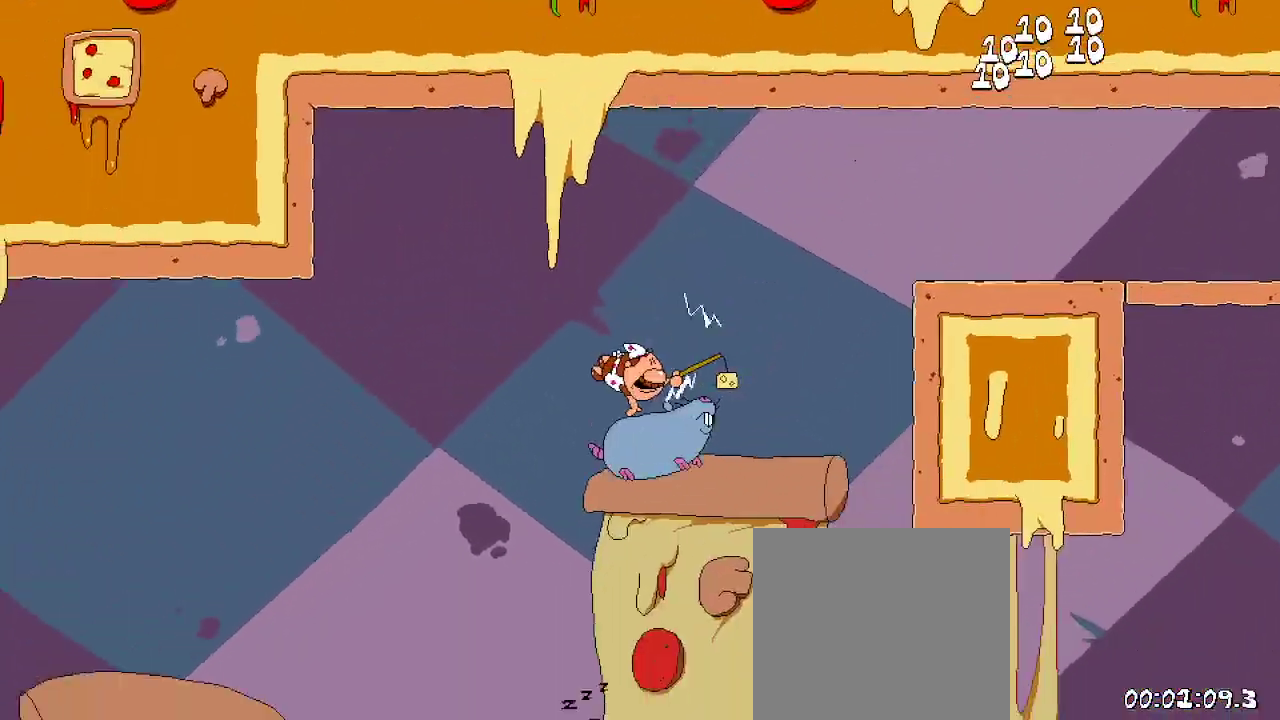
Gameplay with a controller (Xbox layout); each line is a JSON object with the inputs held at the frame after it. "events" lists button and stick changes between this image and that frame as [ms after this image, input, new state], when the widget could be followed in between.
{"buttons": ["R2", "DPAD_RIGHT"], "left_stick": "center", "right_stick": "center", "events": []}
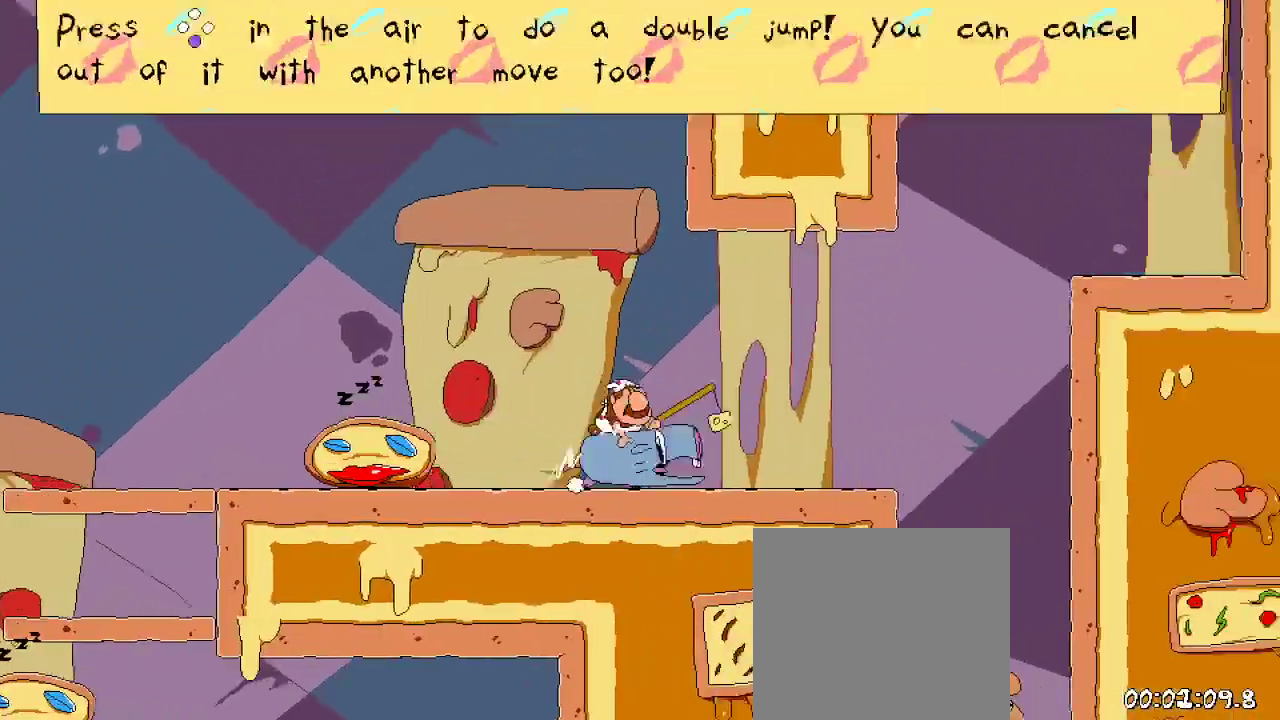
{"buttons": ["R2", "DPAD_LEFT"], "left_stick": "center", "right_stick": "center", "events": [[133, "DPAD_LEFT", "down"], [133, "DPAD_RIGHT", "up"]]}
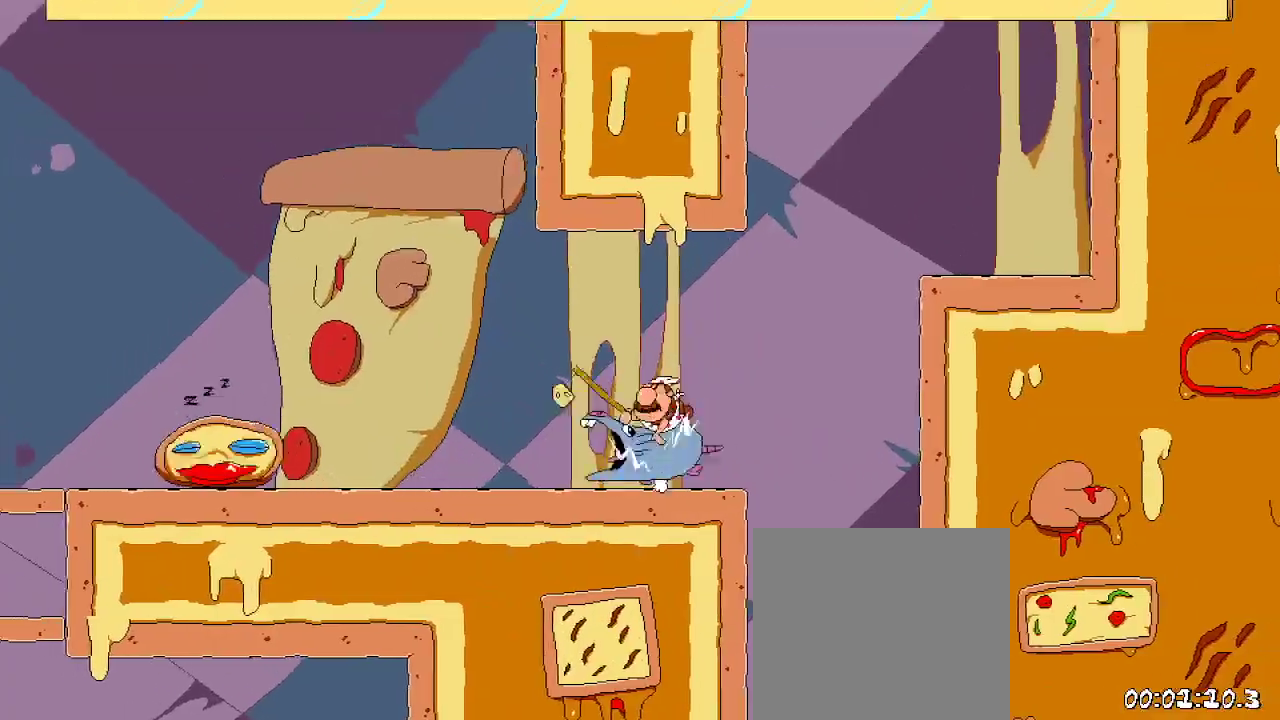
{"buttons": ["R2", "DPAD_LEFT"], "left_stick": "center", "right_stick": "center", "events": []}
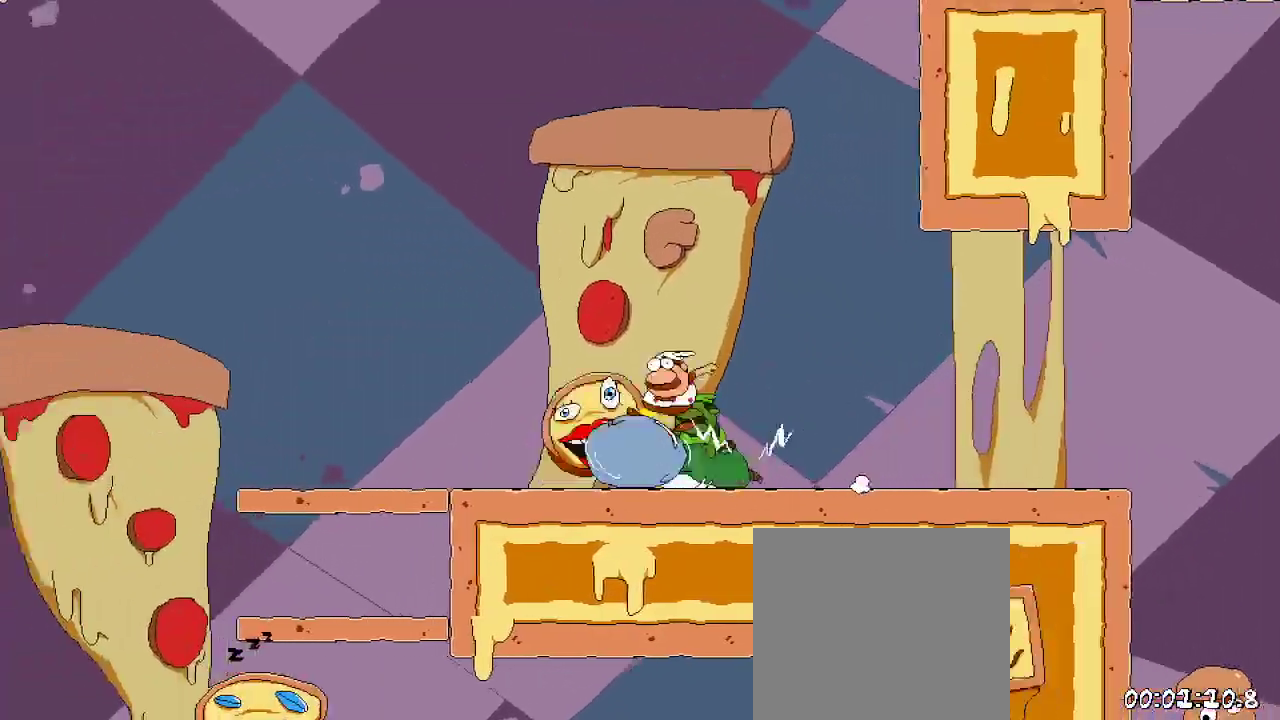
{"buttons": ["A", "R2", "DPAD_LEFT"], "left_stick": "center", "right_stick": "center", "events": [[433, "A", "down"]]}
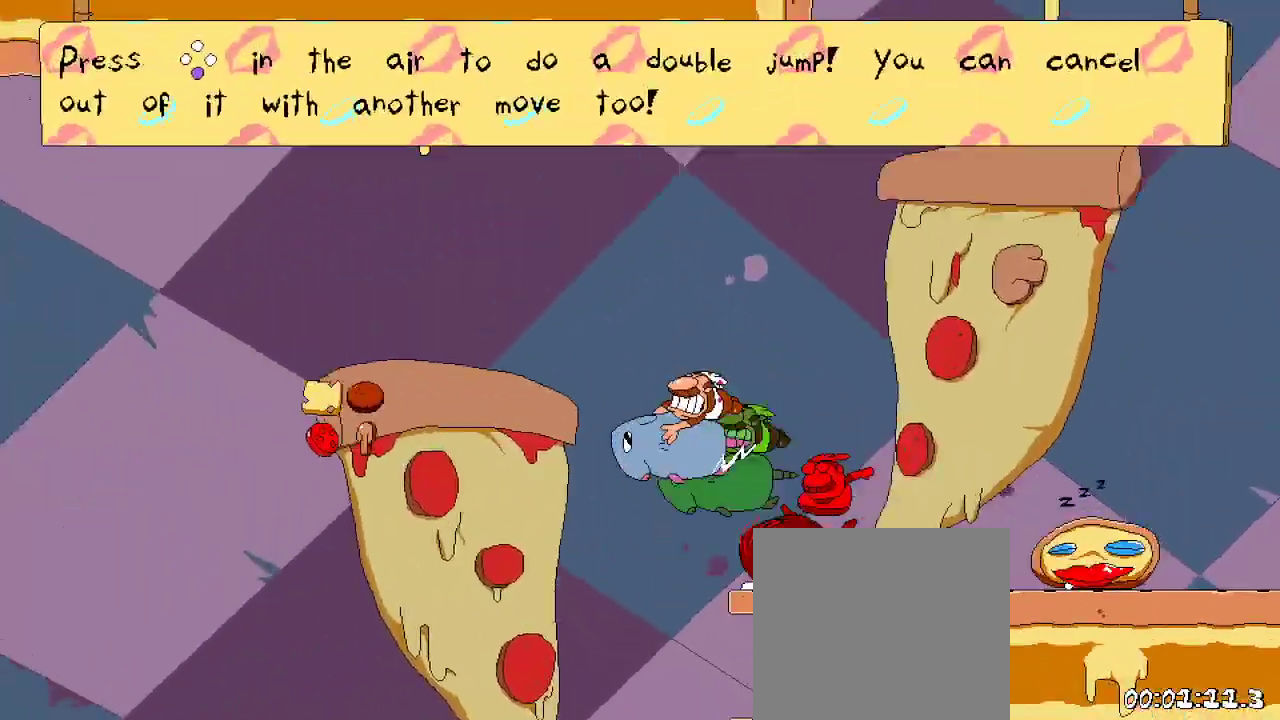
{"buttons": ["A", "R2", "DPAD_LEFT"], "left_stick": "center", "right_stick": "center", "events": [[200, "A", "up"], [500, "A", "down"]]}
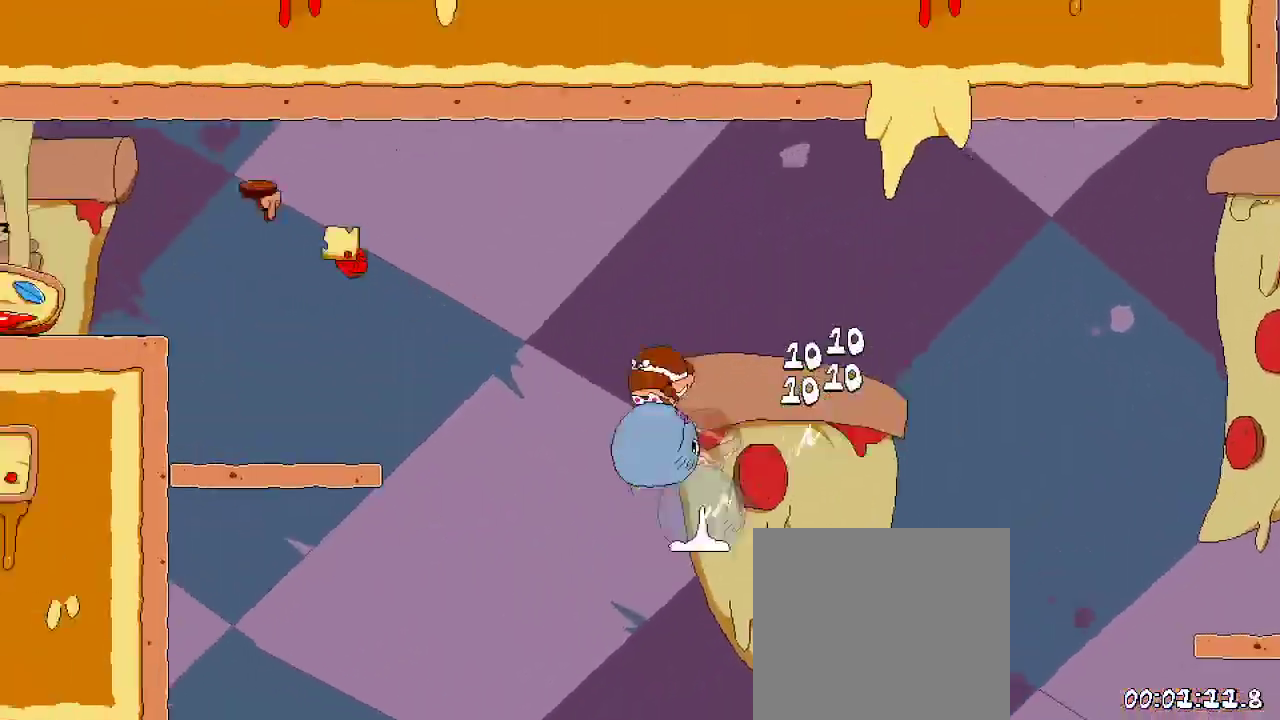
{"buttons": ["A", "R2", "DPAD_LEFT"], "left_stick": "center", "right_stick": "center", "events": []}
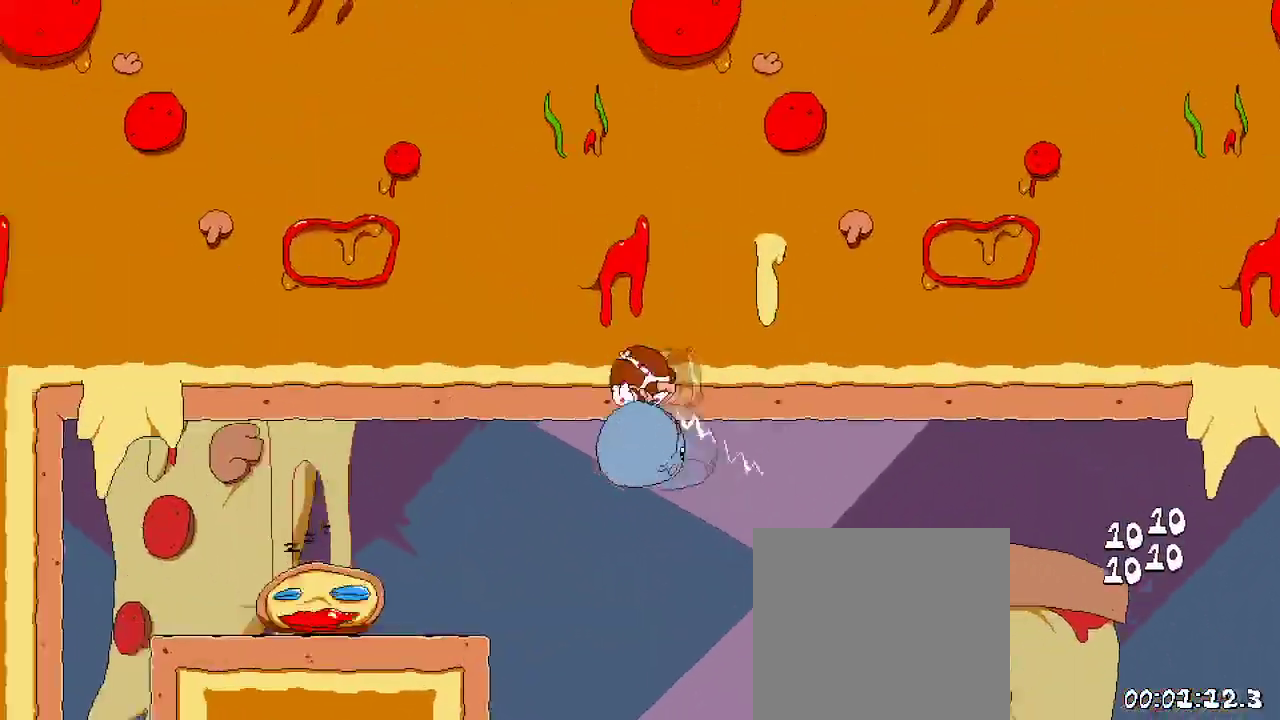
{"buttons": ["A", "R2", "DPAD_LEFT"], "left_stick": "center", "right_stick": "center", "events": [[100, "A", "up"], [500, "A", "down"]]}
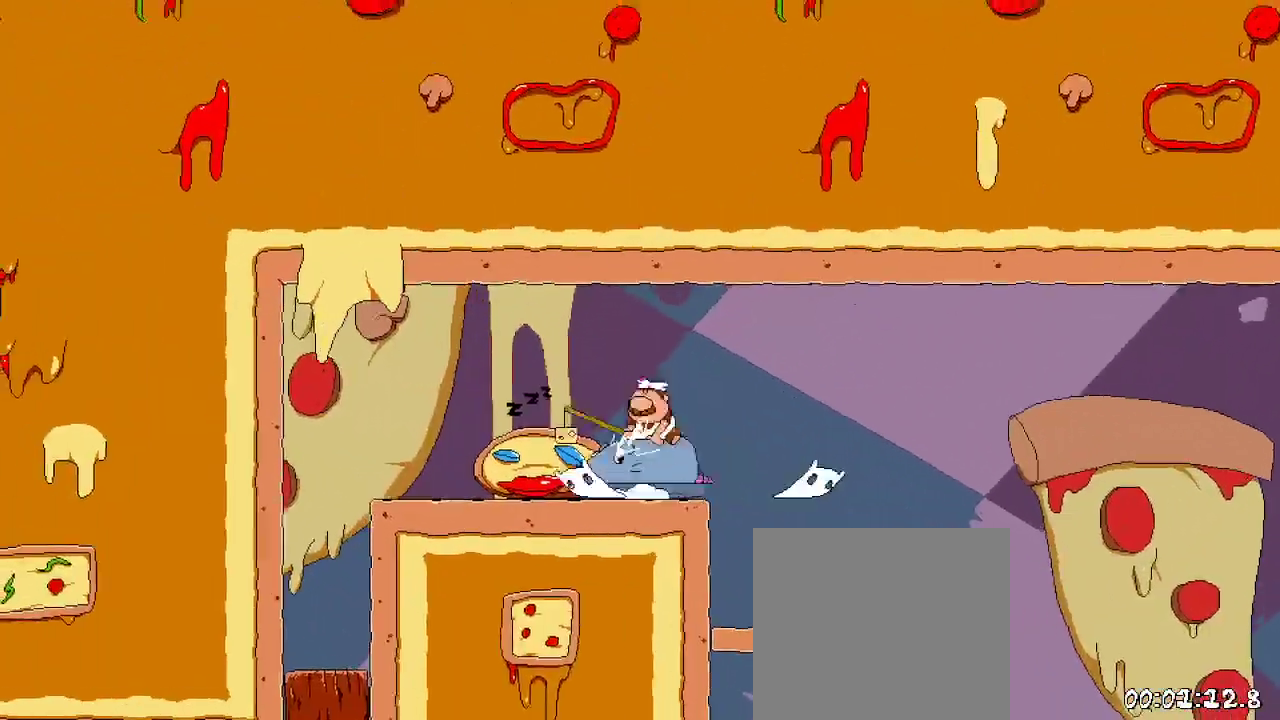
{"buttons": ["R2", "DPAD_LEFT"], "left_stick": "center", "right_stick": "center", "events": [[133, "A", "up"], [233, "A", "down"], [333, "A", "up"]]}
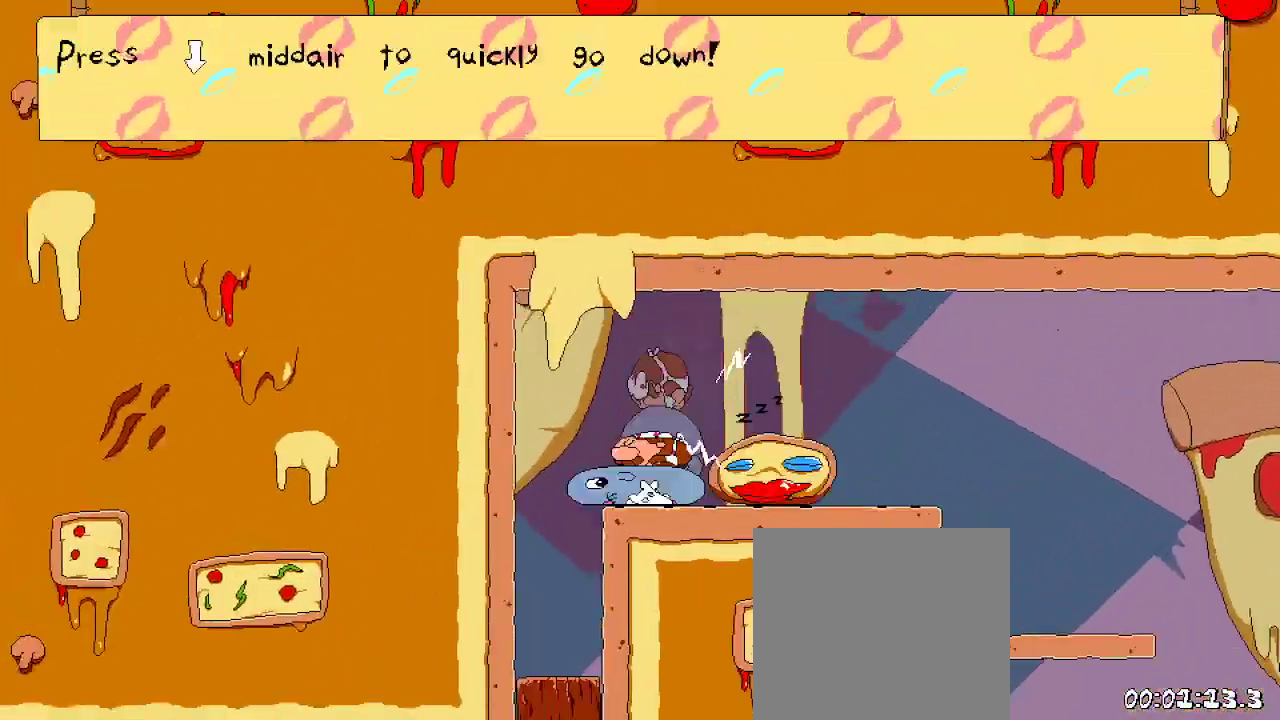
{"buttons": ["A", "R2"], "left_stick": "center", "right_stick": "center"}
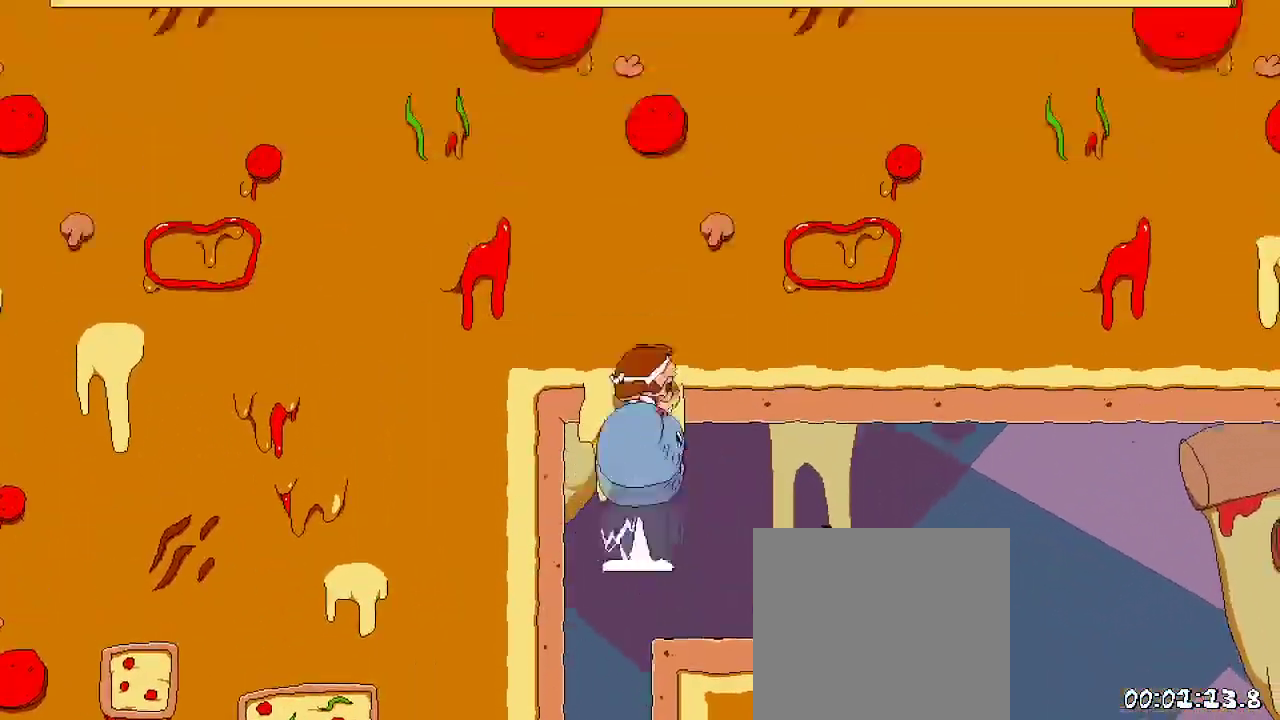
{"buttons": ["R2"], "left_stick": "center", "right_stick": "center", "events": [[33, "A", "up"], [33, "DPAD_LEFT", "down"], [233, "DPAD_LEFT", "up"]]}
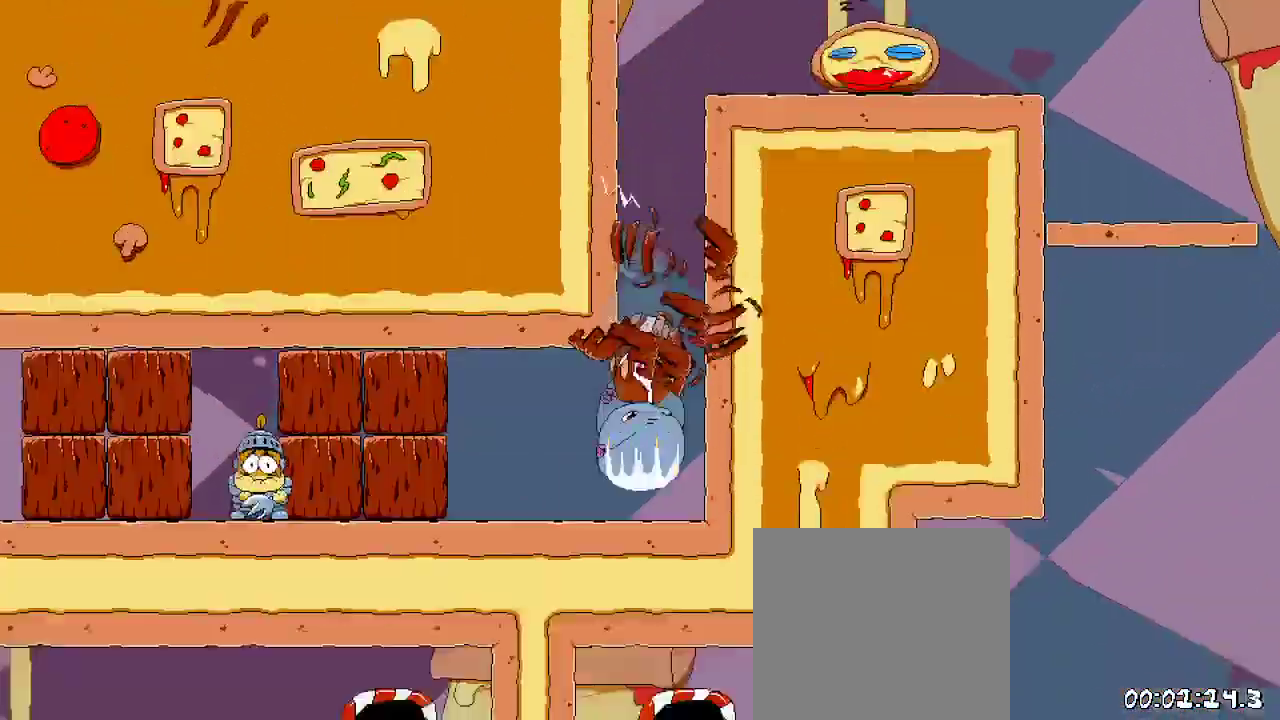
{"buttons": ["R2", "DPAD_UP", "DPAD_LEFT"], "left_stick": "center", "right_stick": "center", "events": [[67, "DPAD_UP", "down"], [200, "DPAD_LEFT", "down"], [200, "X", "down"], [300, "X", "up"]]}
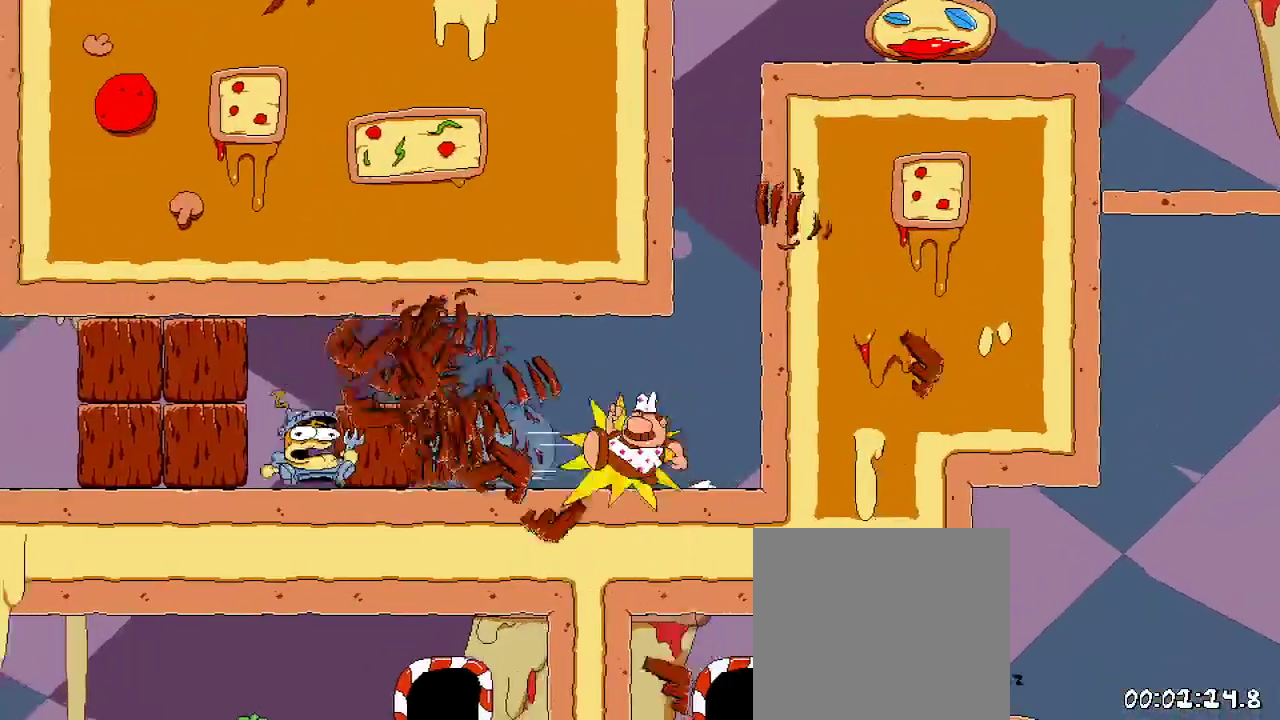
{"buttons": ["R2", "DPAD_LEFT"], "left_stick": "center", "right_stick": "center", "events": [[300, "DPAD_UP", "up"]]}
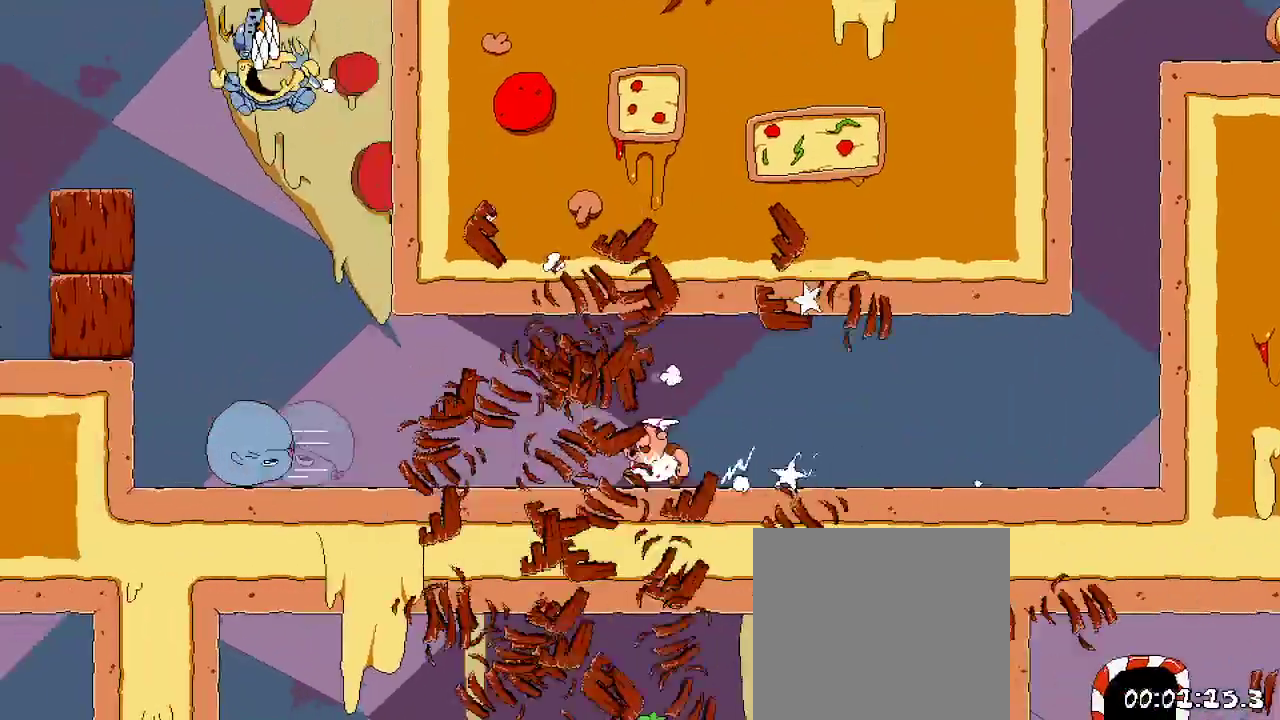
{"buttons": ["A", "R2", "DPAD_LEFT"], "left_stick": "center", "right_stick": "center", "events": [[200, "A", "down"]]}
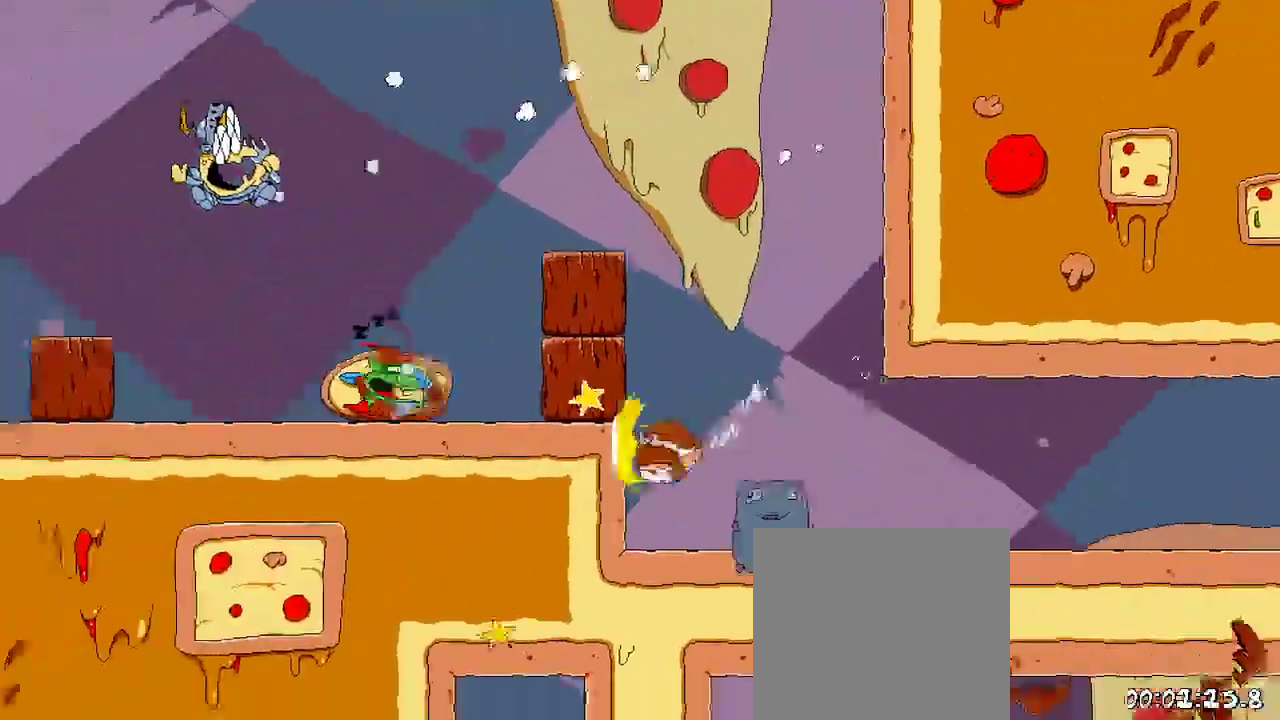
{"buttons": ["R2", "DPAD_LEFT"], "left_stick": "center", "right_stick": "center", "events": [[67, "A", "up"], [433, "DPAD_LEFT", "up"], [500, "DPAD_LEFT", "down"]]}
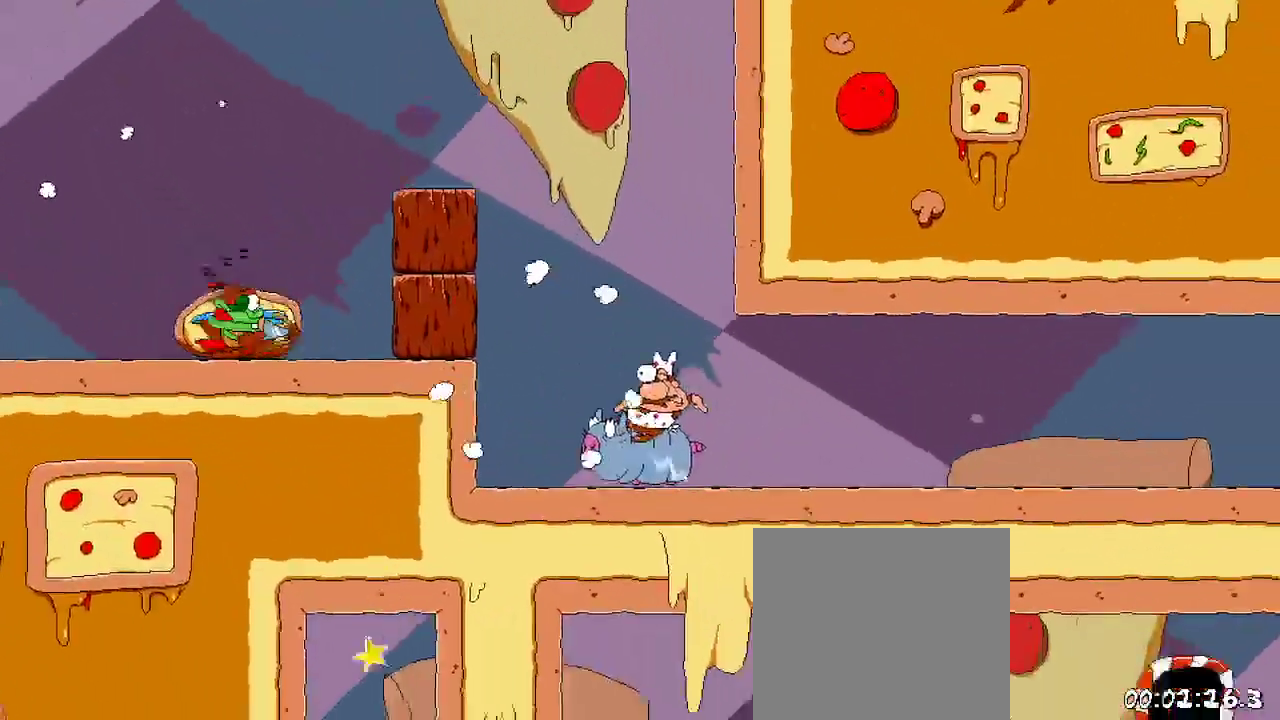
{"buttons": ["R2", "DPAD_UP", "DPAD_LEFT"], "left_stick": "center", "right_stick": "center", "events": [[200, "A", "down"], [200, "DPAD_LEFT", "up"], [200, "DPAD_UP", "down"], [233, "R2", "up"], [267, "DPAD_LEFT", "down"], [300, "X", "down"], [400, "A", "up"], [467, "R2", "down"], [467, "X", "up"]]}
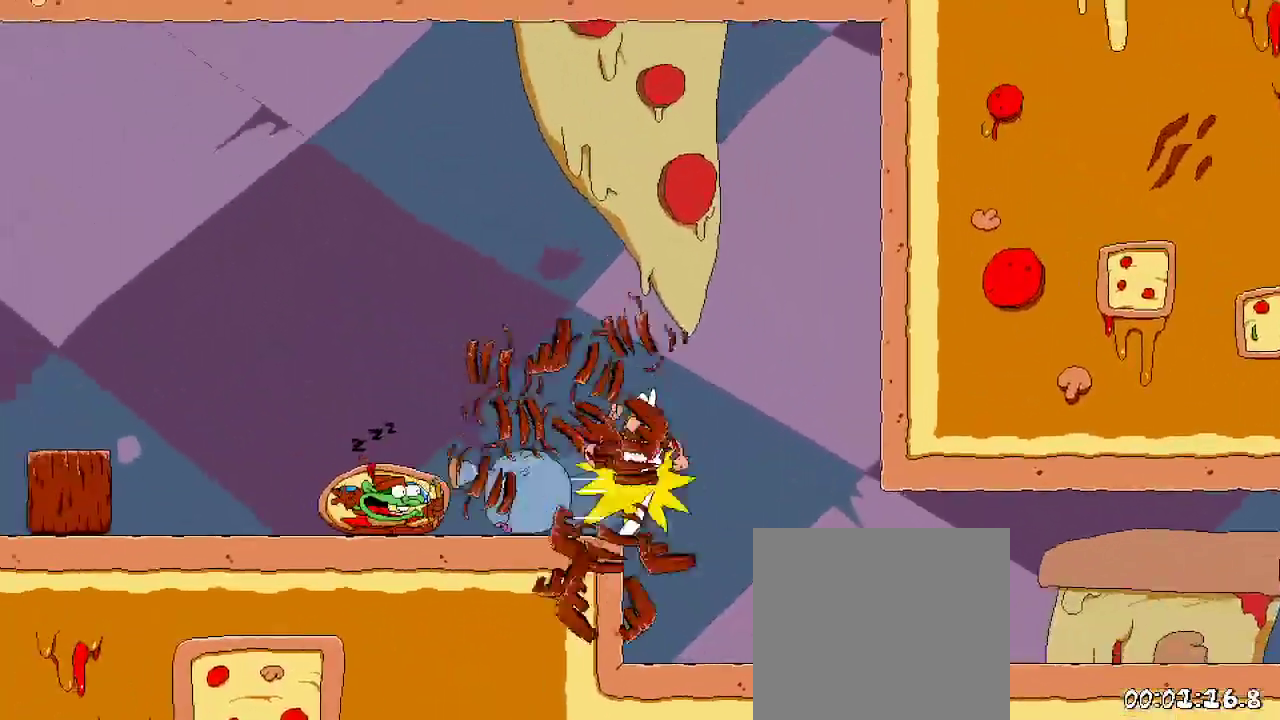
{"buttons": ["R2", "DPAD_LEFT"], "left_stick": "center", "right_stick": "center", "events": [[33, "DPAD_UP", "up"]]}
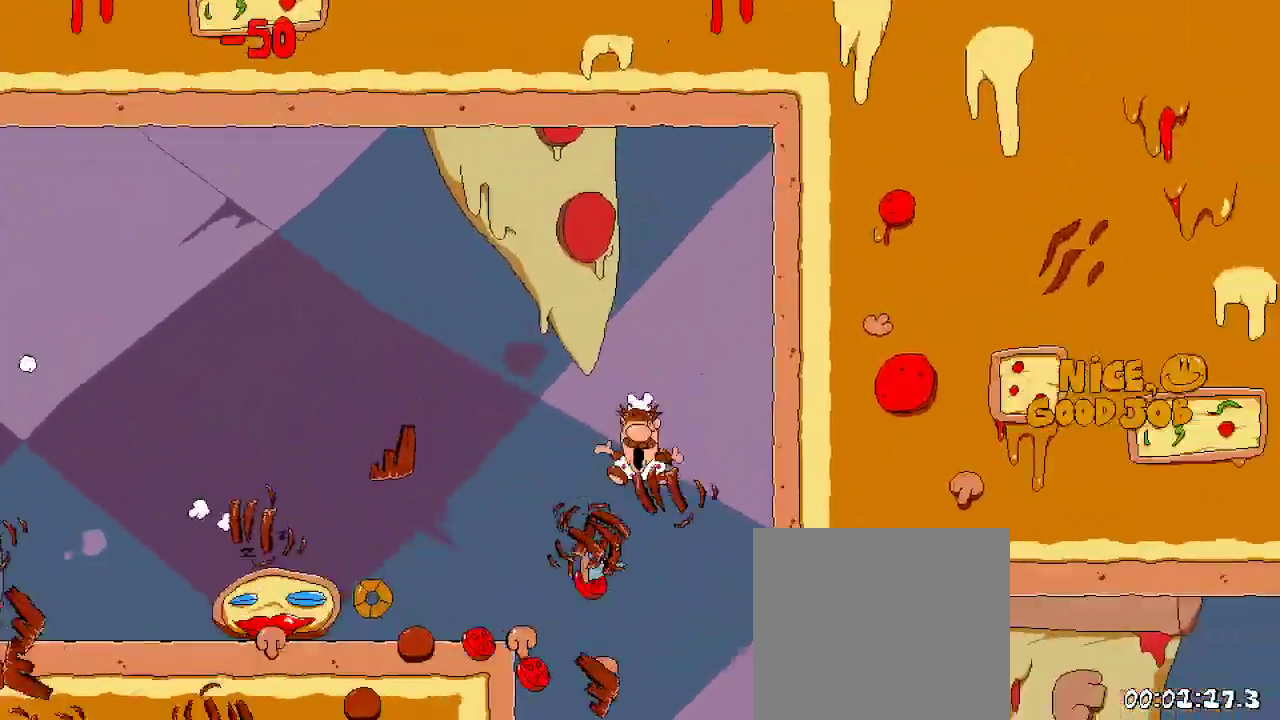
{"buttons": ["R2", "DPAD_LEFT"], "left_stick": "center", "right_stick": "center", "events": []}
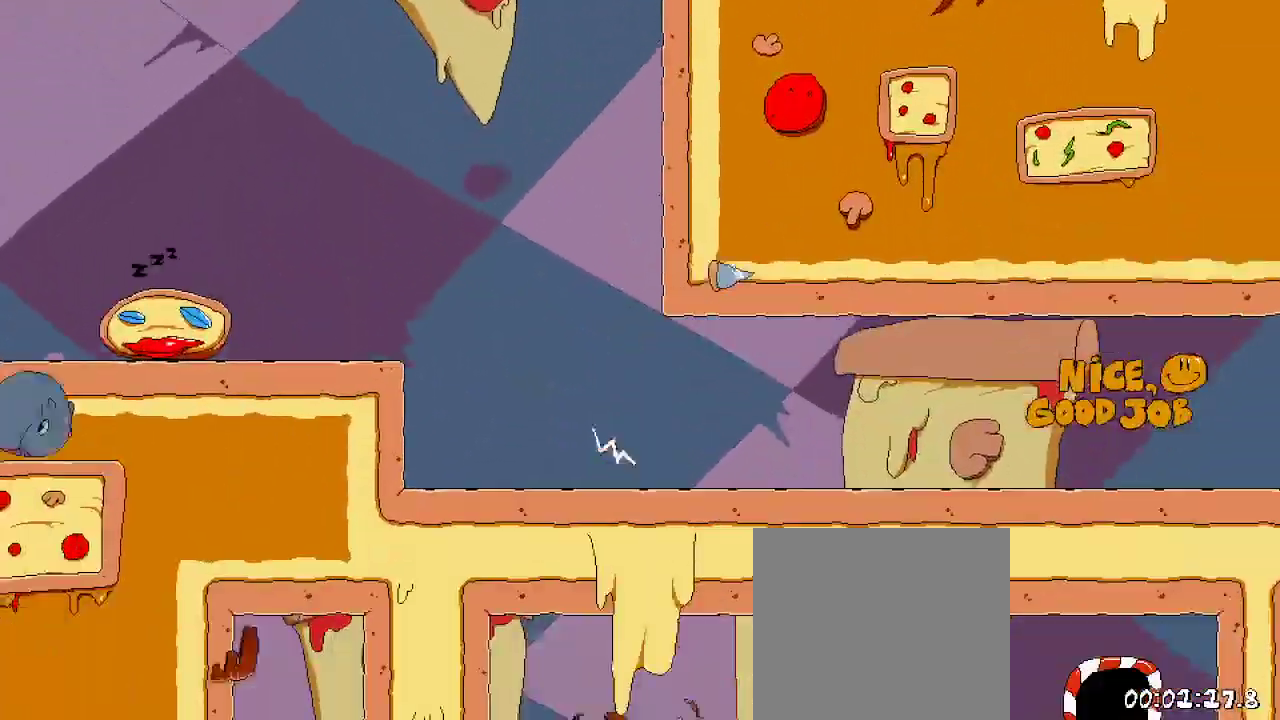
{"buttons": ["R2", "DPAD_LEFT"], "left_stick": "center", "right_stick": "center", "events": [[100, "A", "down"], [400, "A", "up"]]}
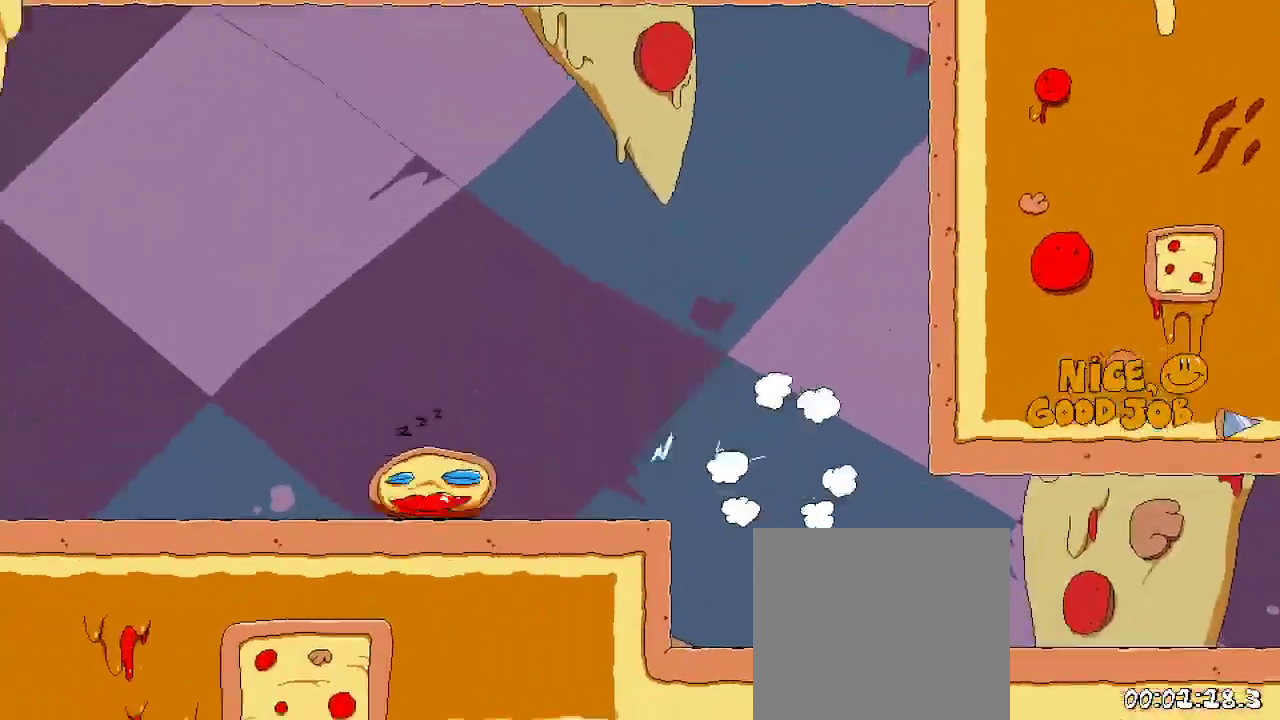
{"buttons": ["R2", "DPAD_LEFT"], "left_stick": "center", "right_stick": "center", "events": []}